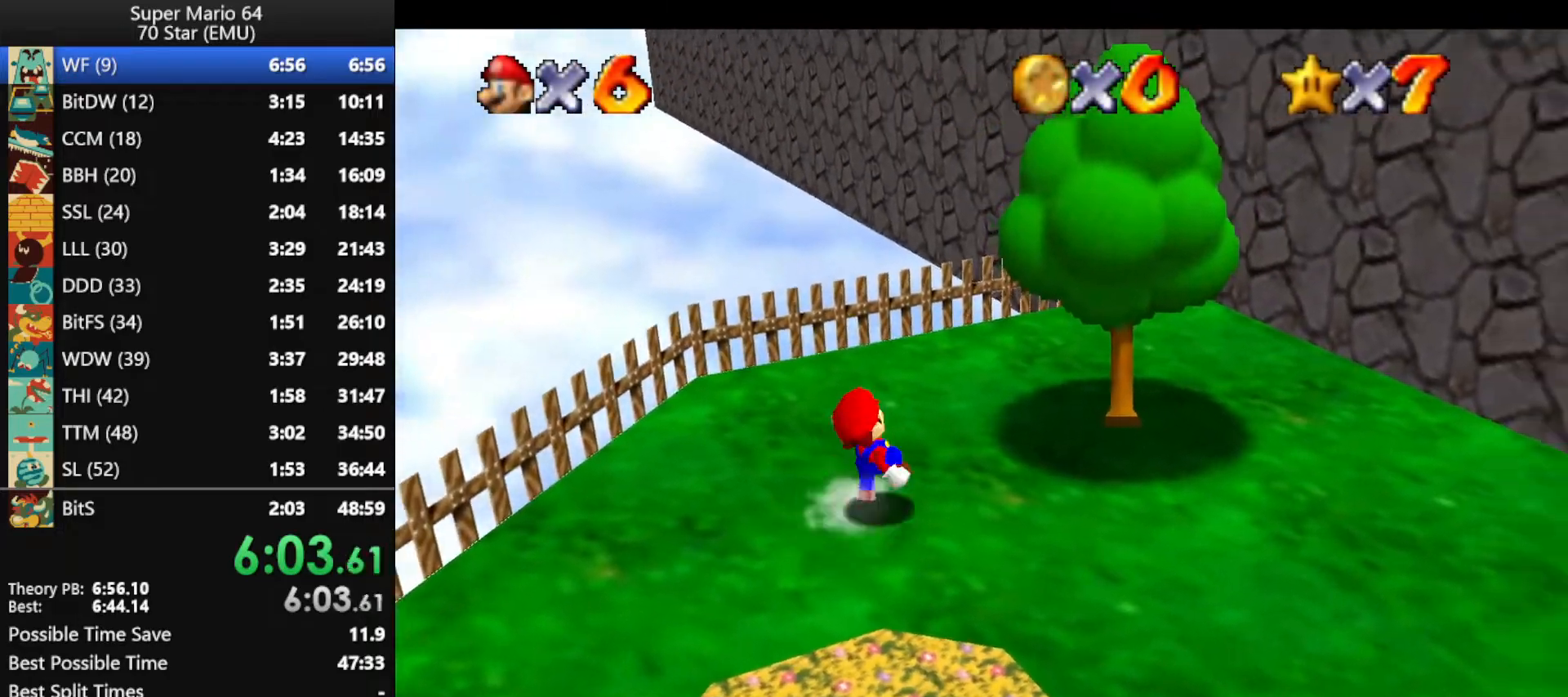
Gameplay with a controller (Nintendo layout); each line is a JSON object with the inputs held at the frame after it. "events" lists button and stick changes between this image and that frame as [ms after this image, input, new state], when the widget could be followed in between. Not read: L1 L3 R3 X Y.
{"buttons": [], "left_stick": "down", "events": [[67, "A", "up"], [67, "B", "up"], [433, "left_stick", "down"]]}
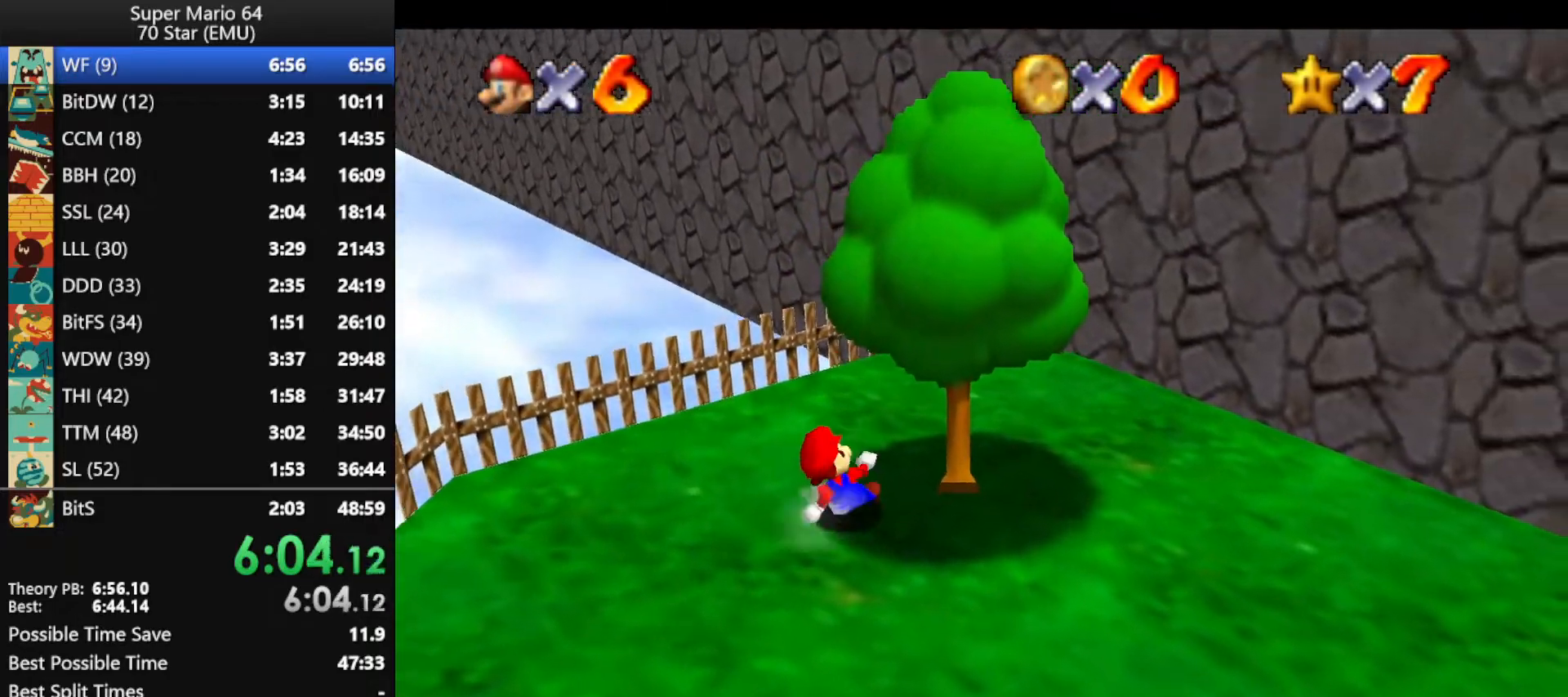
{"buttons": [], "left_stick": "up-right", "events": [[33, "A", "down"], [100, "A", "up"], [167, "left_stick", "up"], [233, "C_RIGHT", "down"], [233, "left_stick", "up-right"], [333, "C_RIGHT", "up"]]}
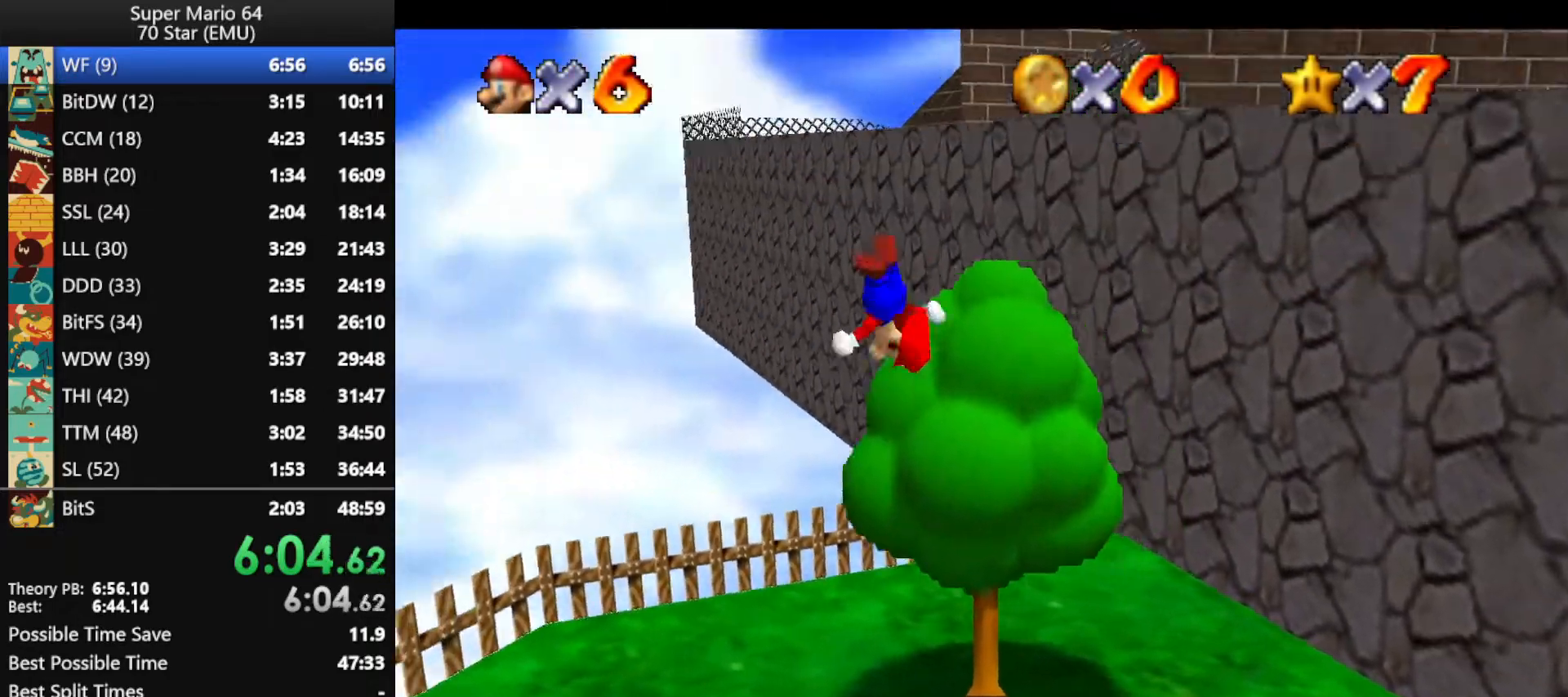
{"buttons": [], "left_stick": "center", "events": [[233, "left_stick", "center"]]}
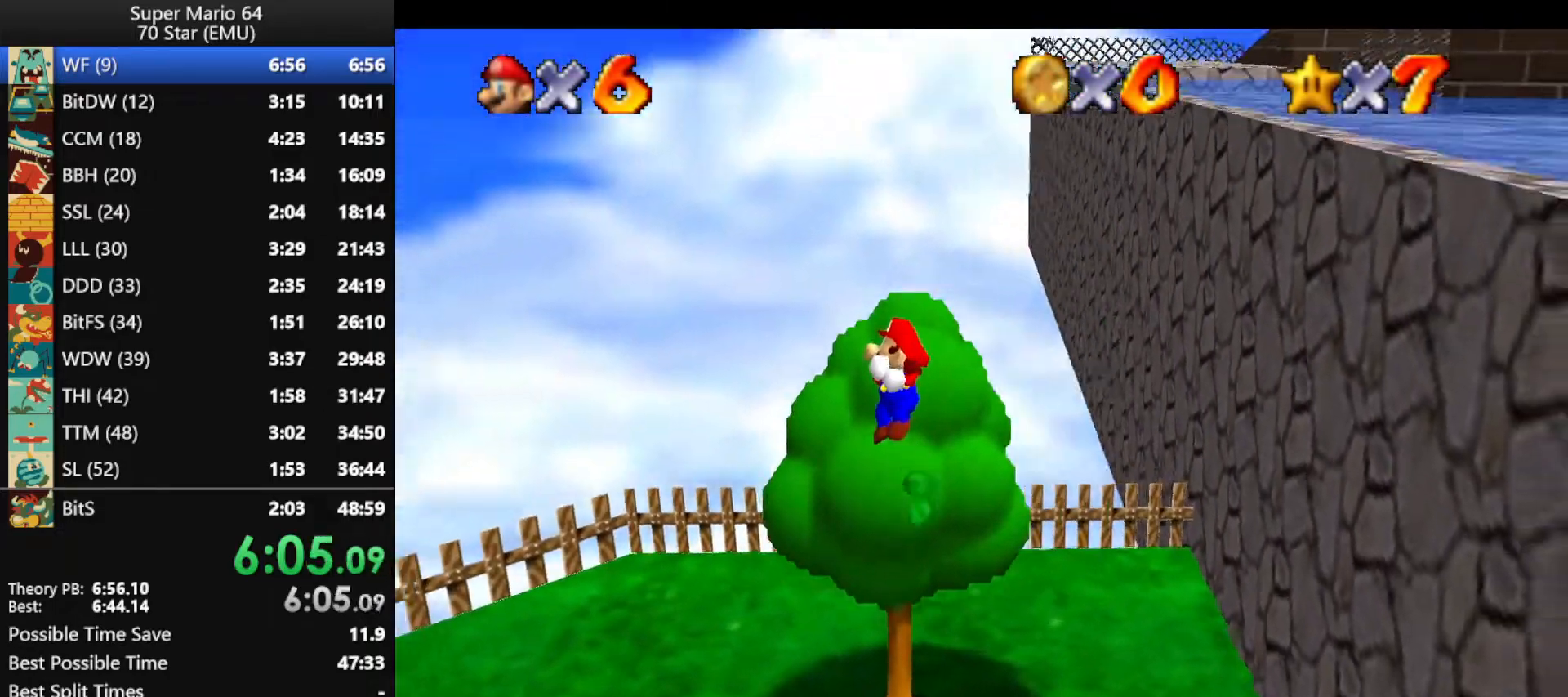
{"buttons": [], "left_stick": "up-right", "events": [[233, "A", "down"], [267, "left_stick", "up-right"], [467, "B", "down"], [500, "A", "up"], [500, "B", "up"]]}
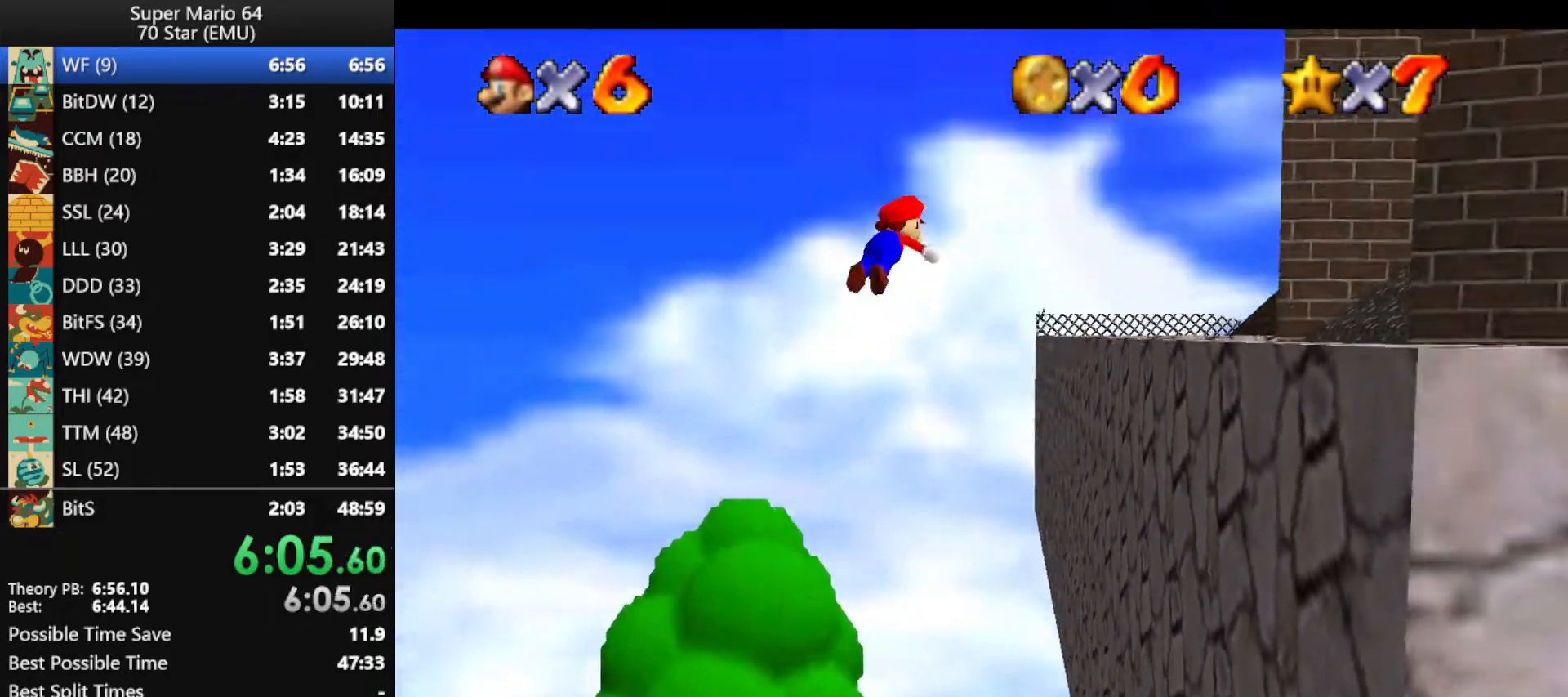
{"buttons": [], "left_stick": "up", "events": [[333, "left_stick", "up"]]}
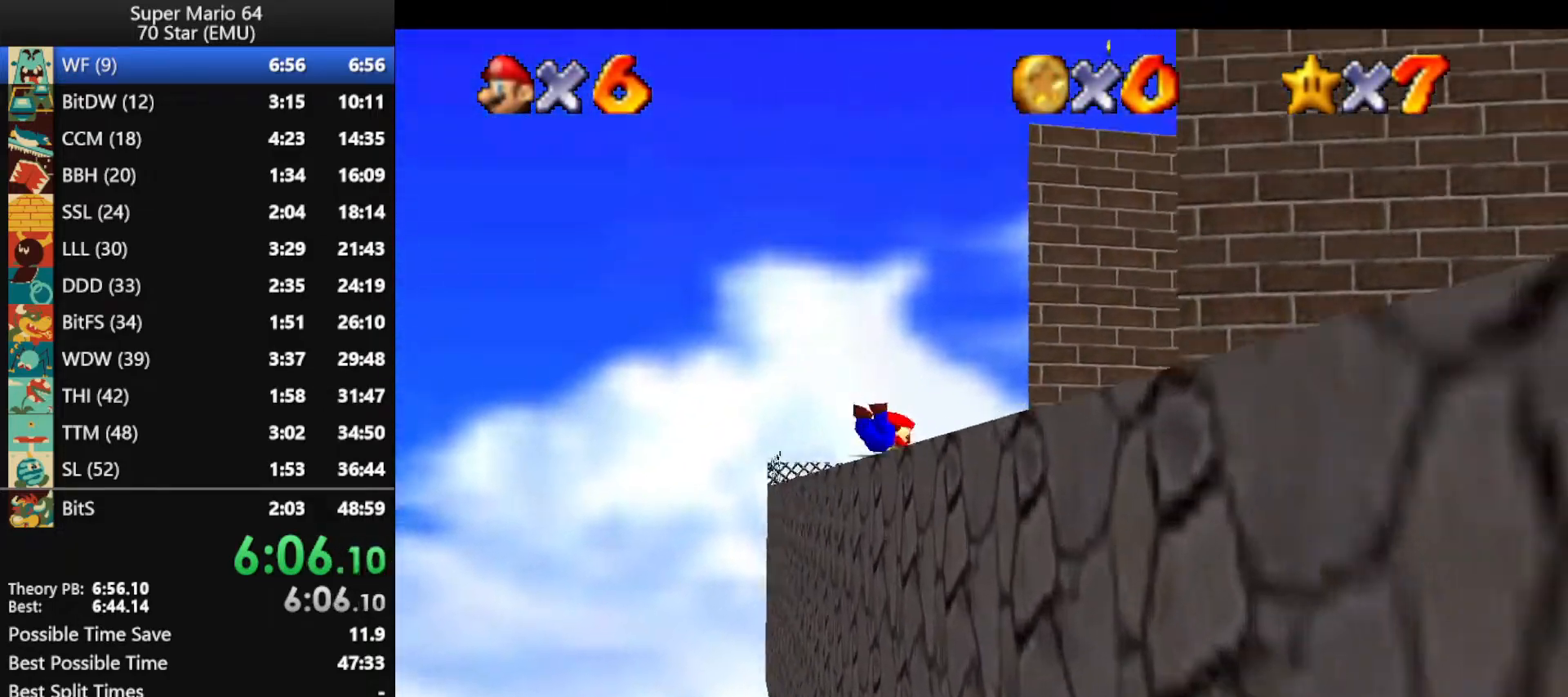
{"buttons": [], "left_stick": "up", "events": [[33, "R1", "down"], [67, "A", "down"], [67, "B", "down"], [133, "B", "up"], [167, "A", "up"], [167, "R1", "up"], [233, "A", "down"], [333, "A", "up"]]}
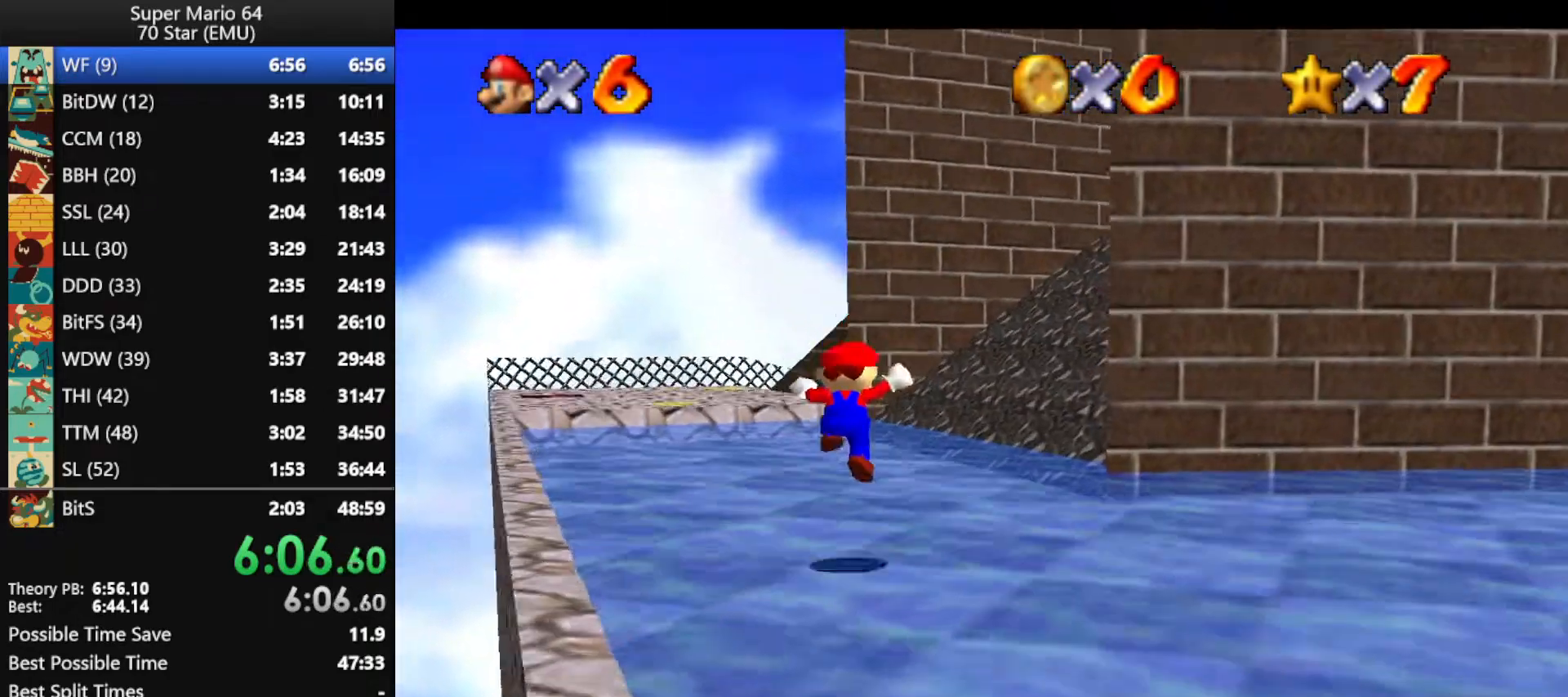
{"buttons": [], "left_stick": "up-left", "events": [[233, "B", "down"], [333, "B", "up"], [433, "left_stick", "up-left"]]}
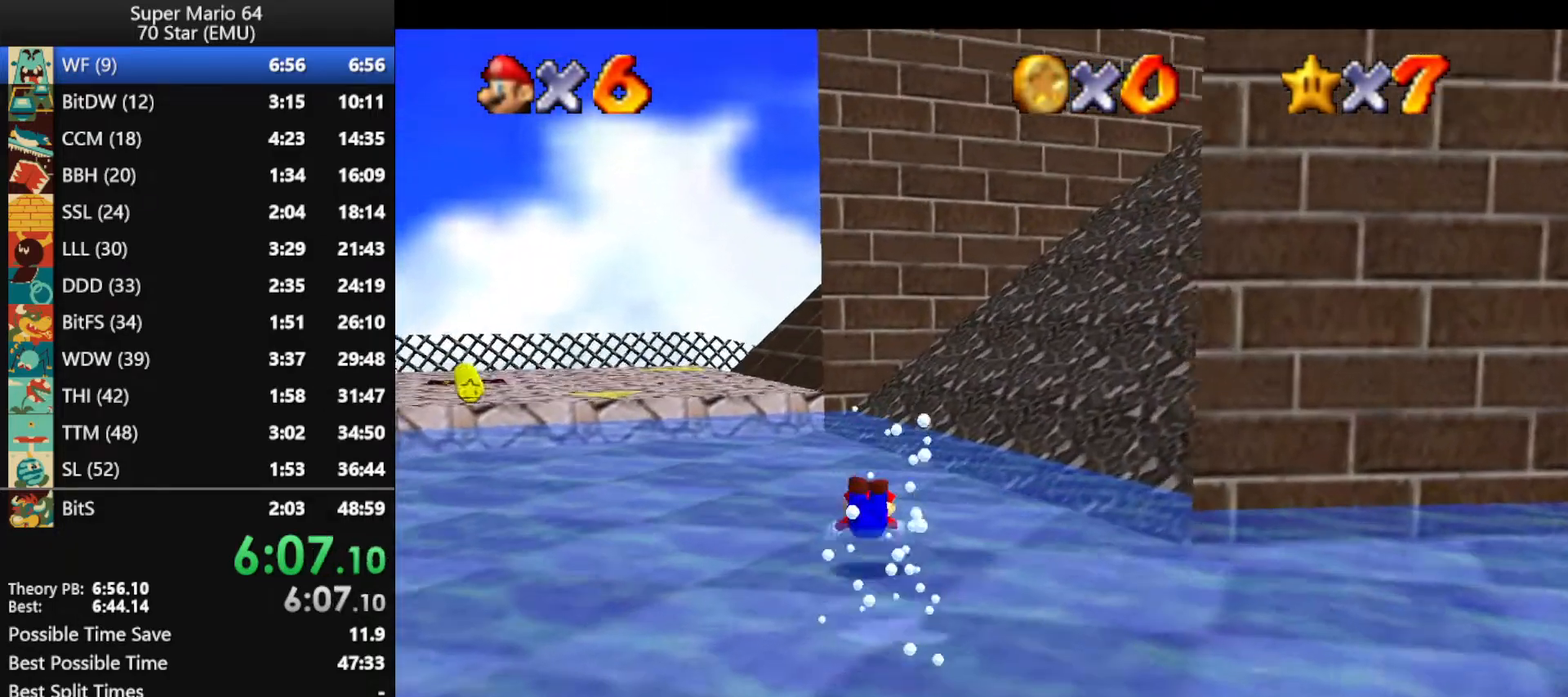
{"buttons": [], "left_stick": "up-left", "events": [[100, "A", "down"], [100, "B", "down"], [233, "A", "up"], [233, "B", "up"]]}
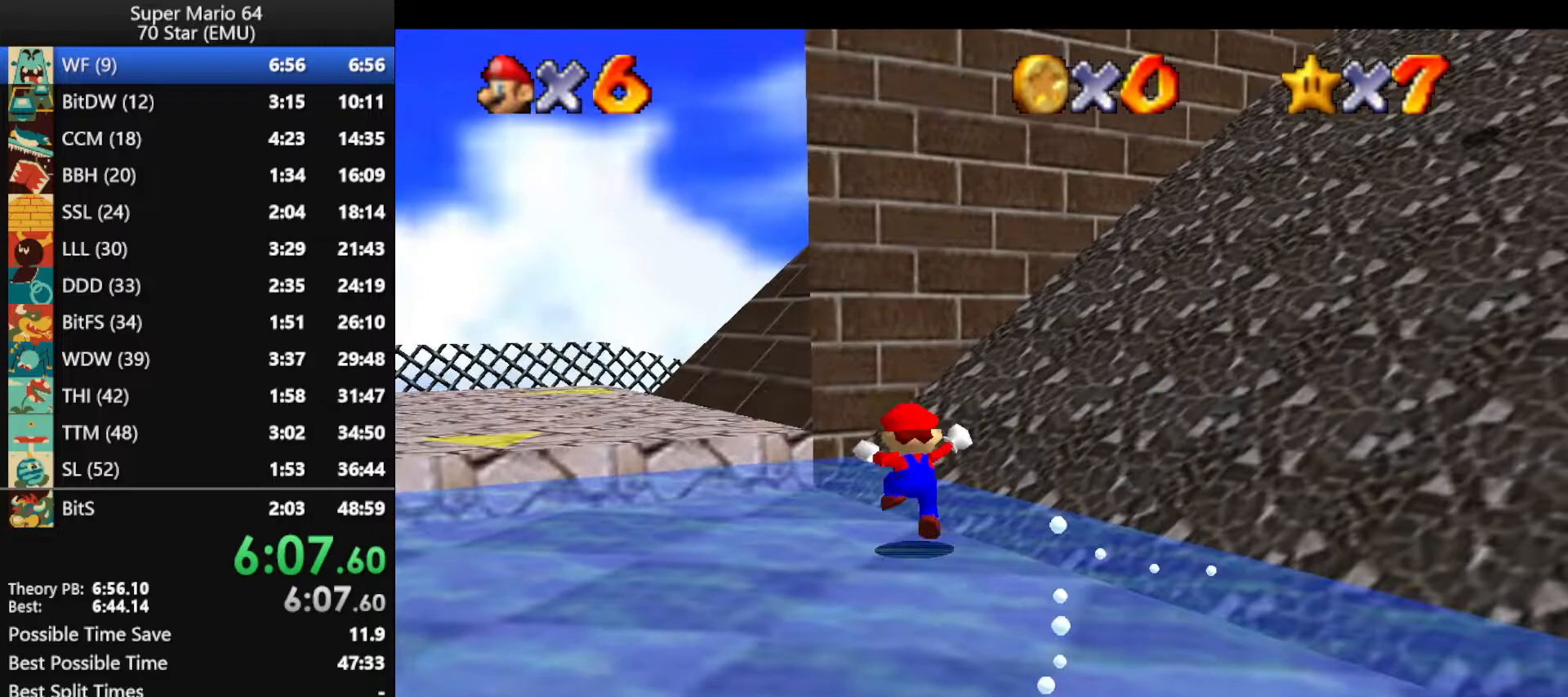
{"buttons": ["B"], "left_stick": "up-left", "events": [[233, "A", "down"], [367, "A", "up"], [467, "B", "down"]]}
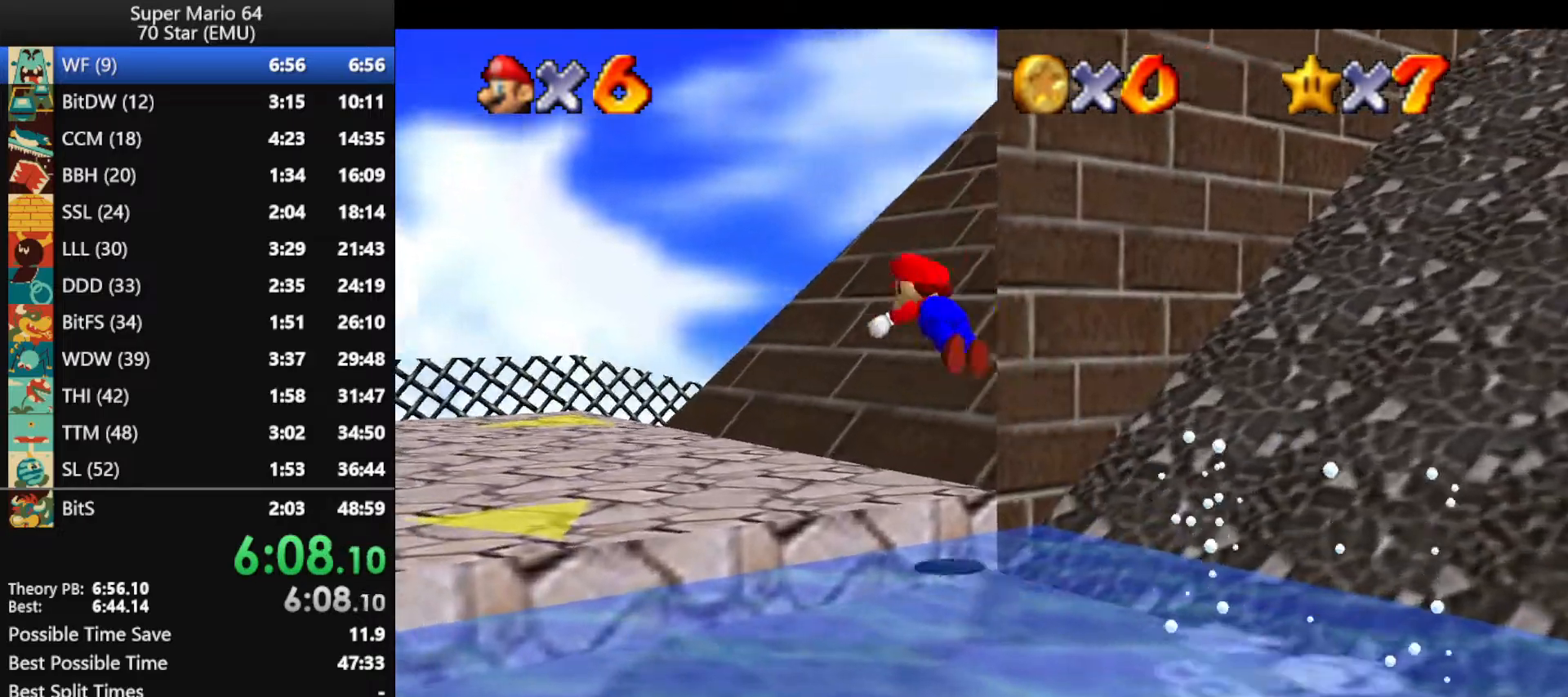
{"buttons": ["A", "B"], "left_stick": "up-left", "events": [[33, "B", "up"], [333, "A", "down"], [367, "B", "down"], [433, "A", "up"], [433, "B", "up"], [500, "A", "down"], [500, "B", "down"]]}
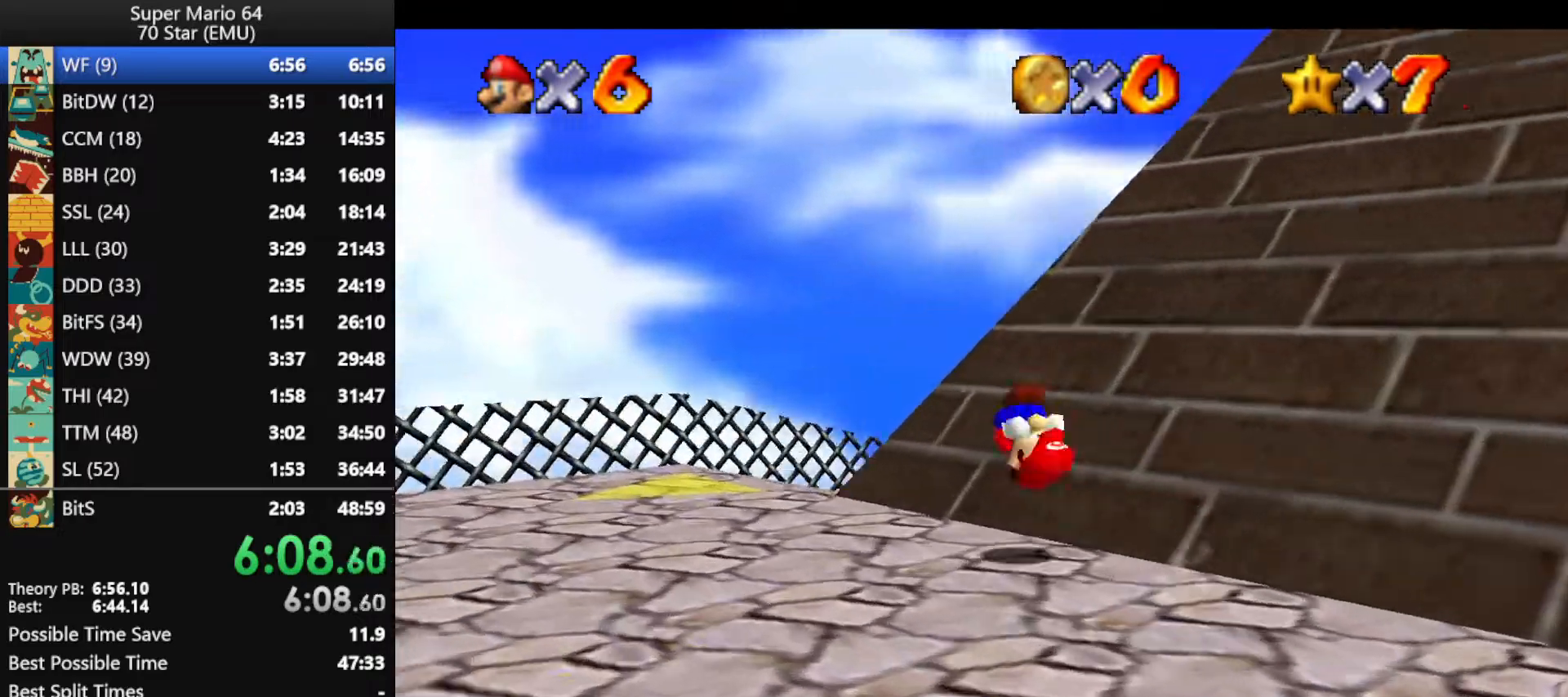
{"buttons": [], "left_stick": "up-right", "events": [[133, "B", "up"], [167, "A", "up"], [400, "left_stick", "up"], [500, "left_stick", "up-right"]]}
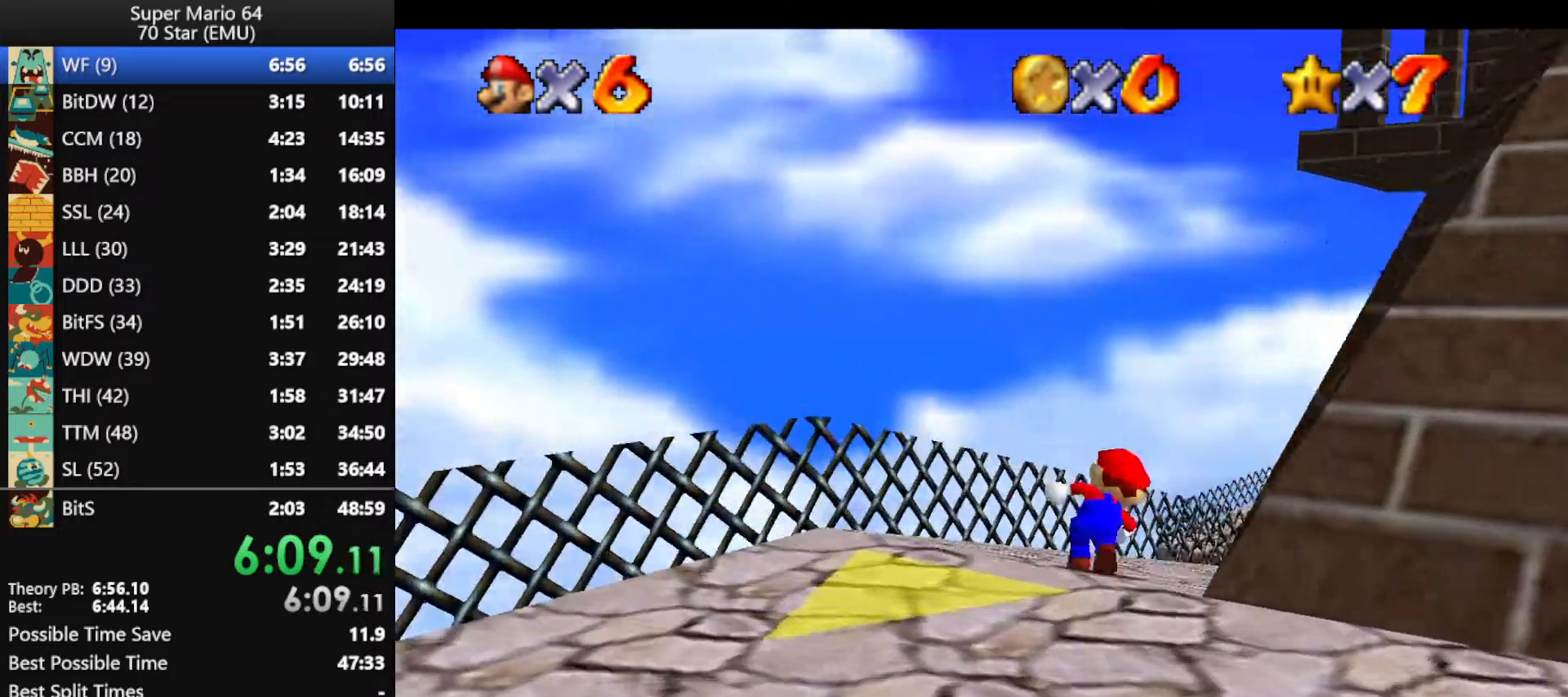
{"buttons": [], "left_stick": "up-right", "events": [[200, "B", "down"], [267, "B", "up"]]}
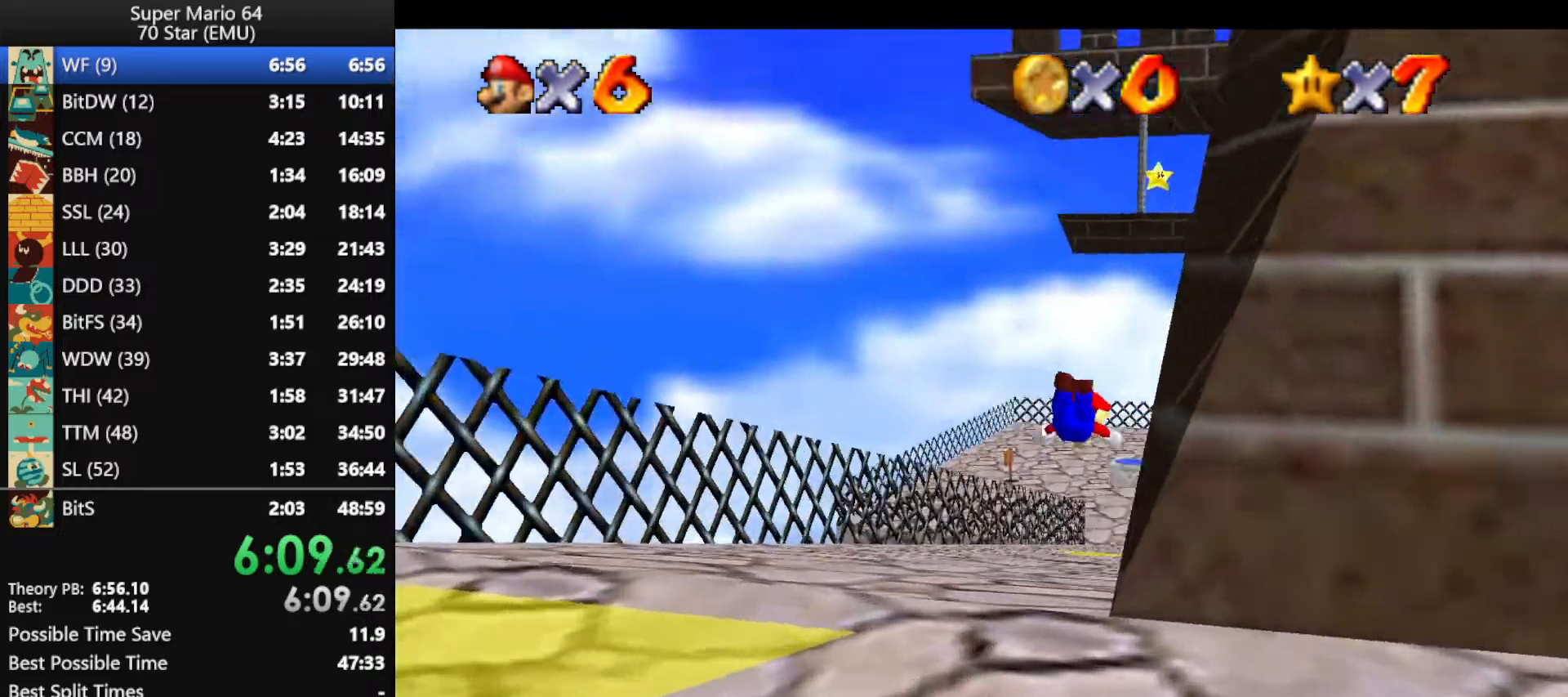
{"buttons": ["C_LEFT"], "left_stick": "up", "events": [[300, "B", "down"], [333, "A", "down"], [400, "A", "up"], [400, "B", "up"], [400, "left_stick", "up"], [500, "C_LEFT", "down"]]}
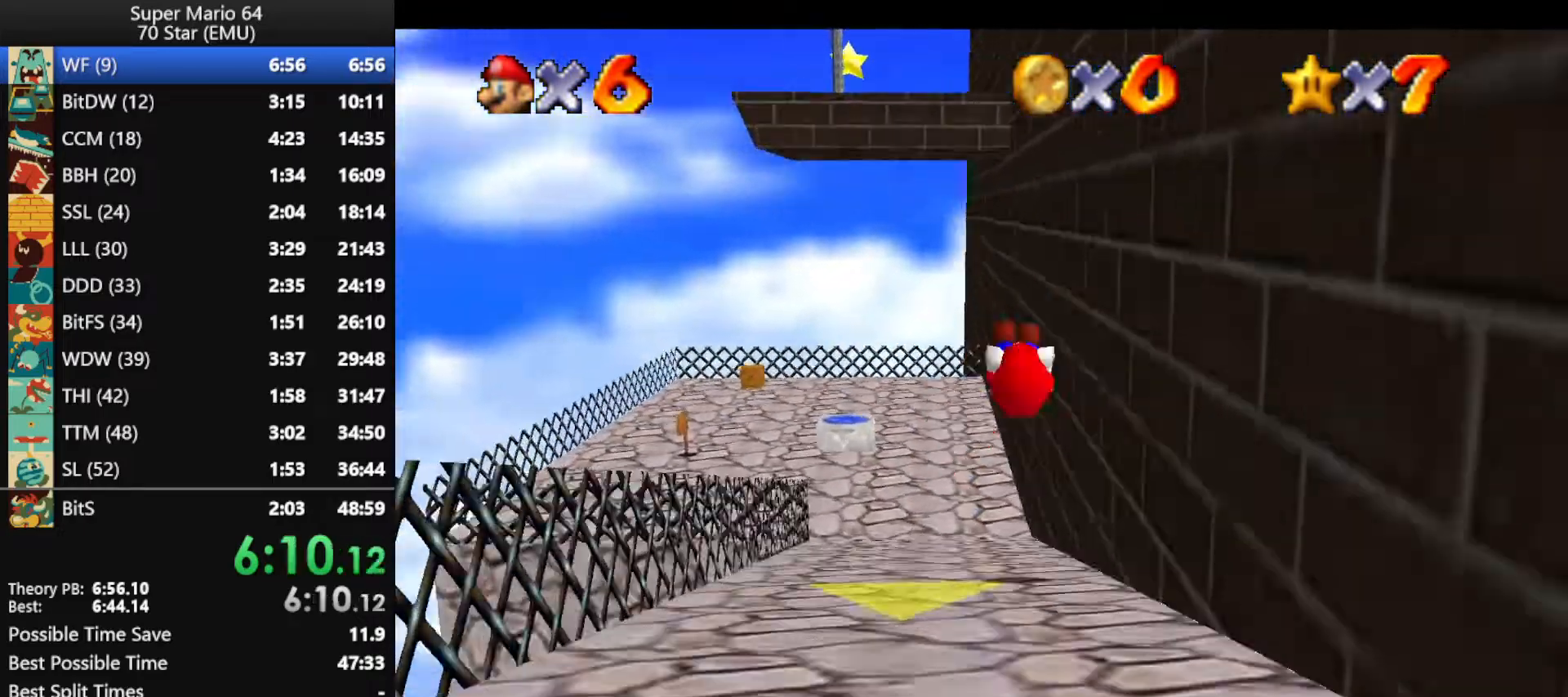
{"buttons": [], "left_stick": "up-left", "events": [[100, "left_stick", "up-left"], [133, "C_LEFT", "up"]]}
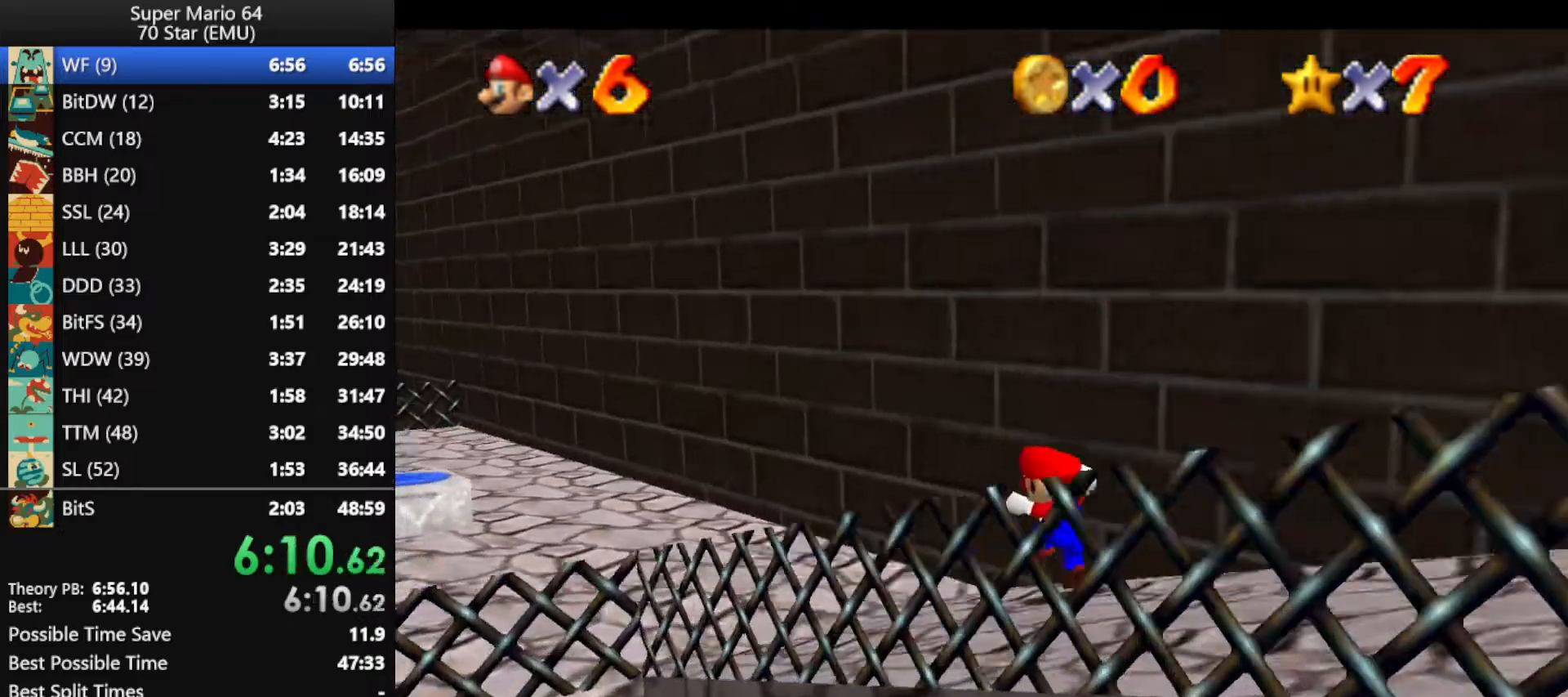
{"buttons": ["A"], "left_stick": "up", "events": [[333, "left_stick", "down-left"], [433, "left_stick", "up"], [500, "A", "down"]]}
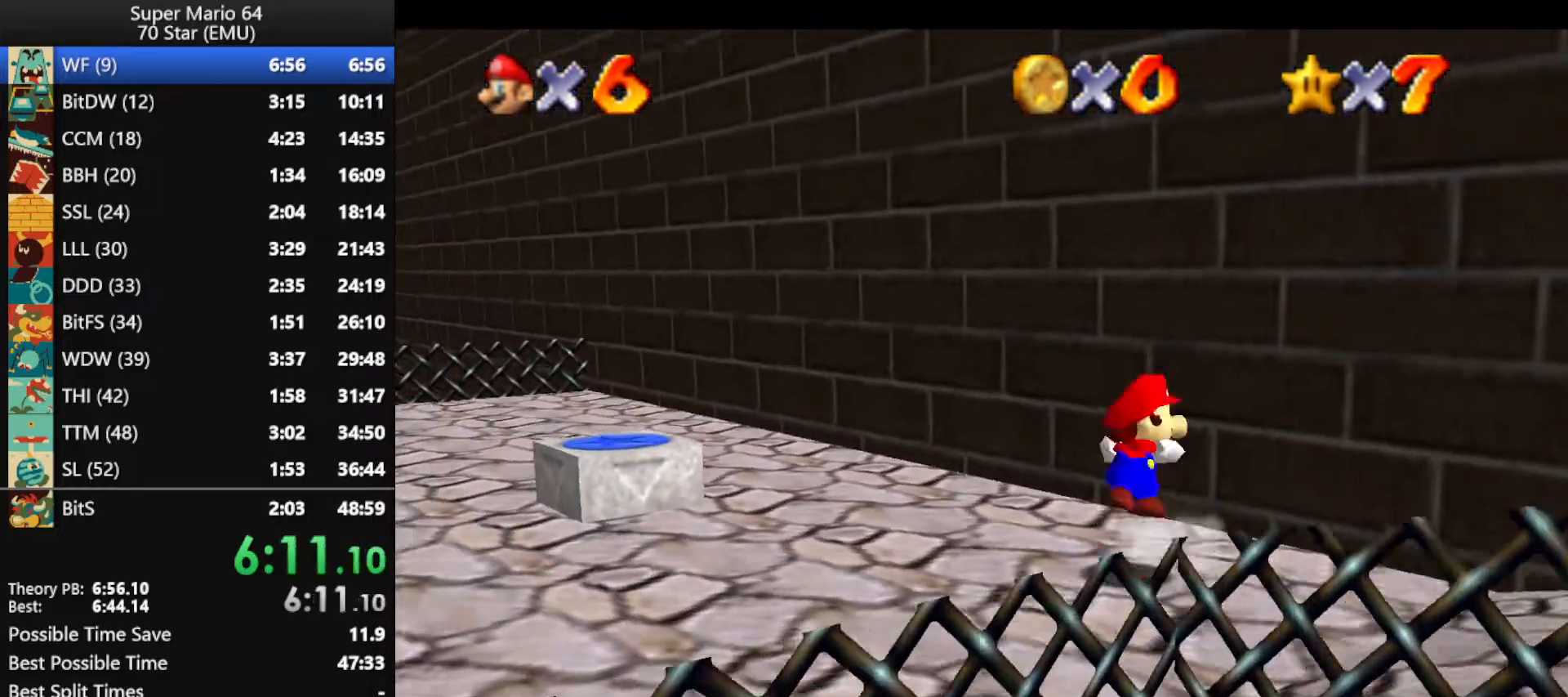
{"buttons": [], "left_stick": "up-right", "events": [[400, "left_stick", "up-right"], [433, "A", "up"]]}
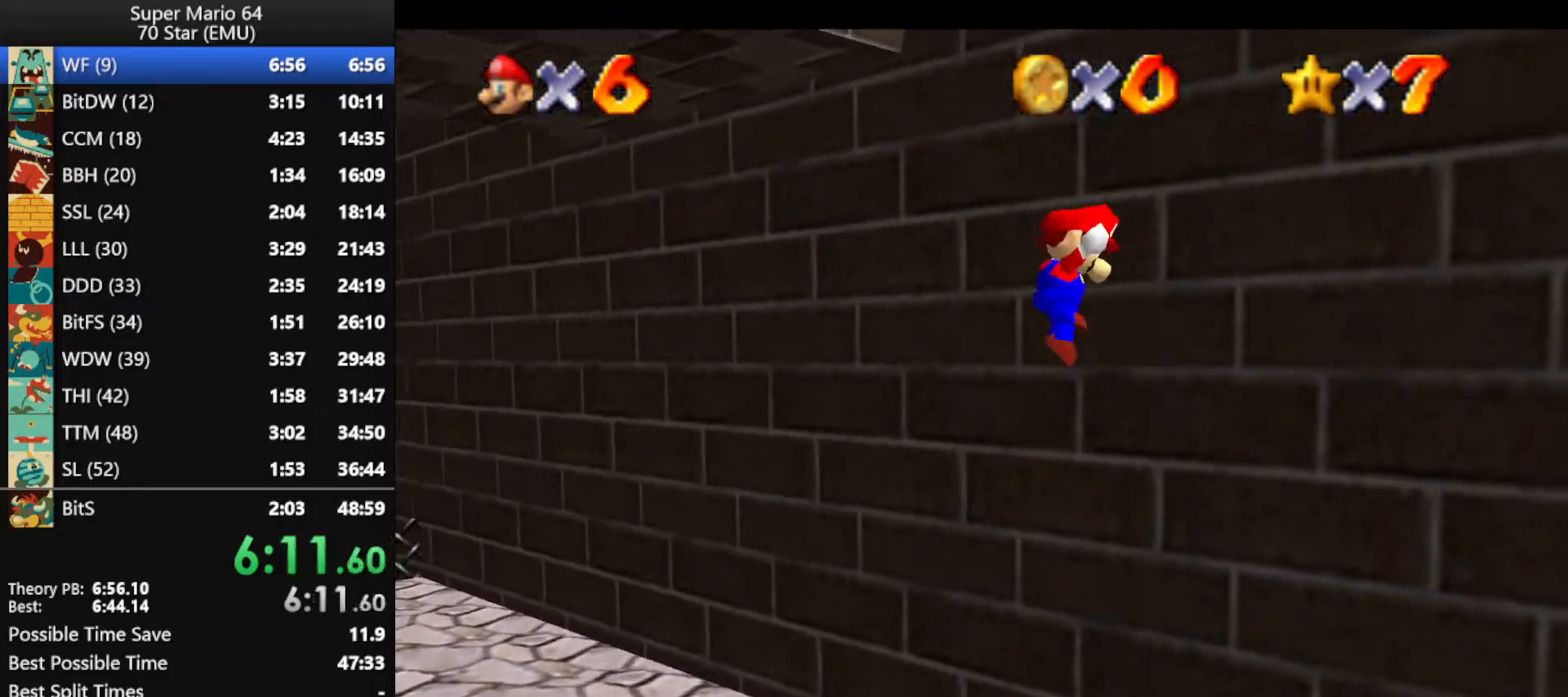
{"buttons": [], "left_stick": "up-left", "events": [[33, "A", "down"], [67, "left_stick", "up-left"], [300, "A", "up"]]}
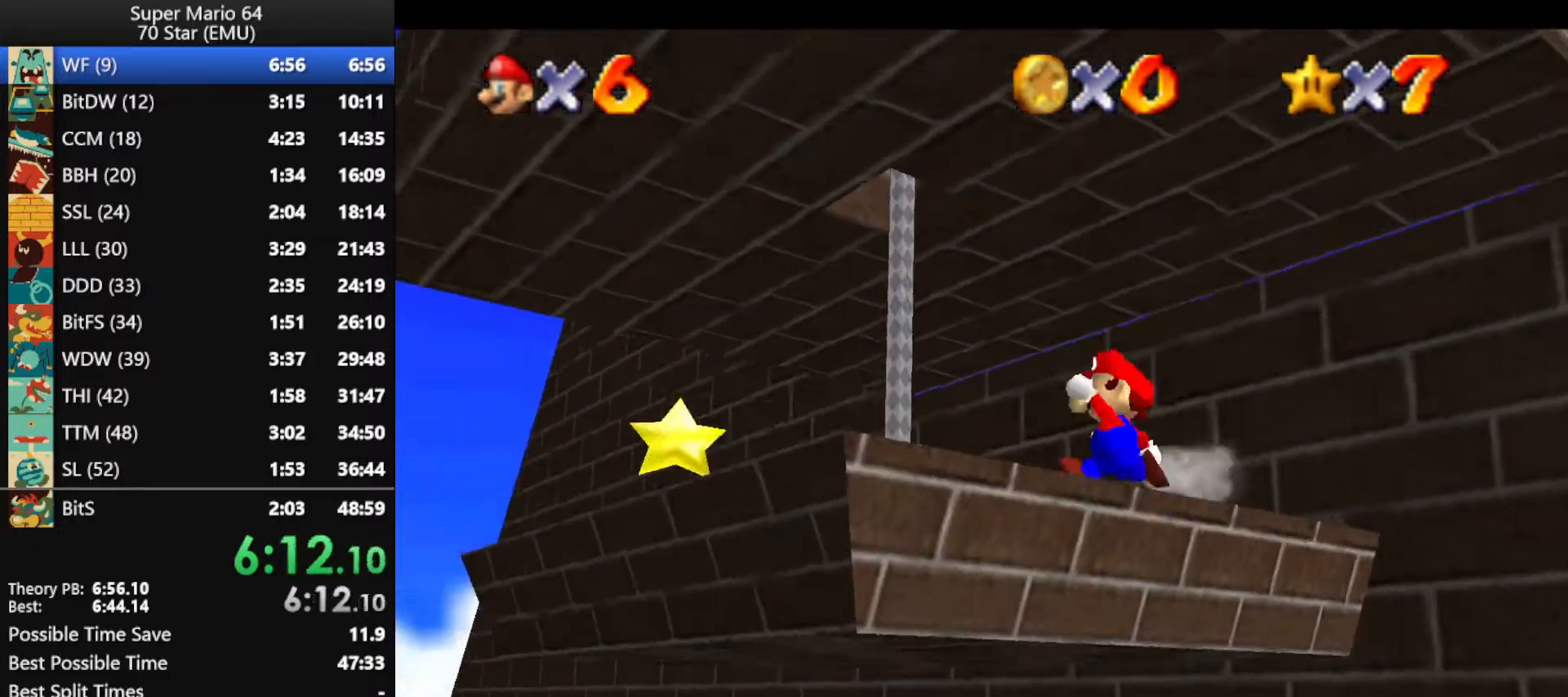
{"buttons": ["B", "Z"], "left_stick": "up-left", "events": [[300, "Z", "down"], [333, "B", "down"]]}
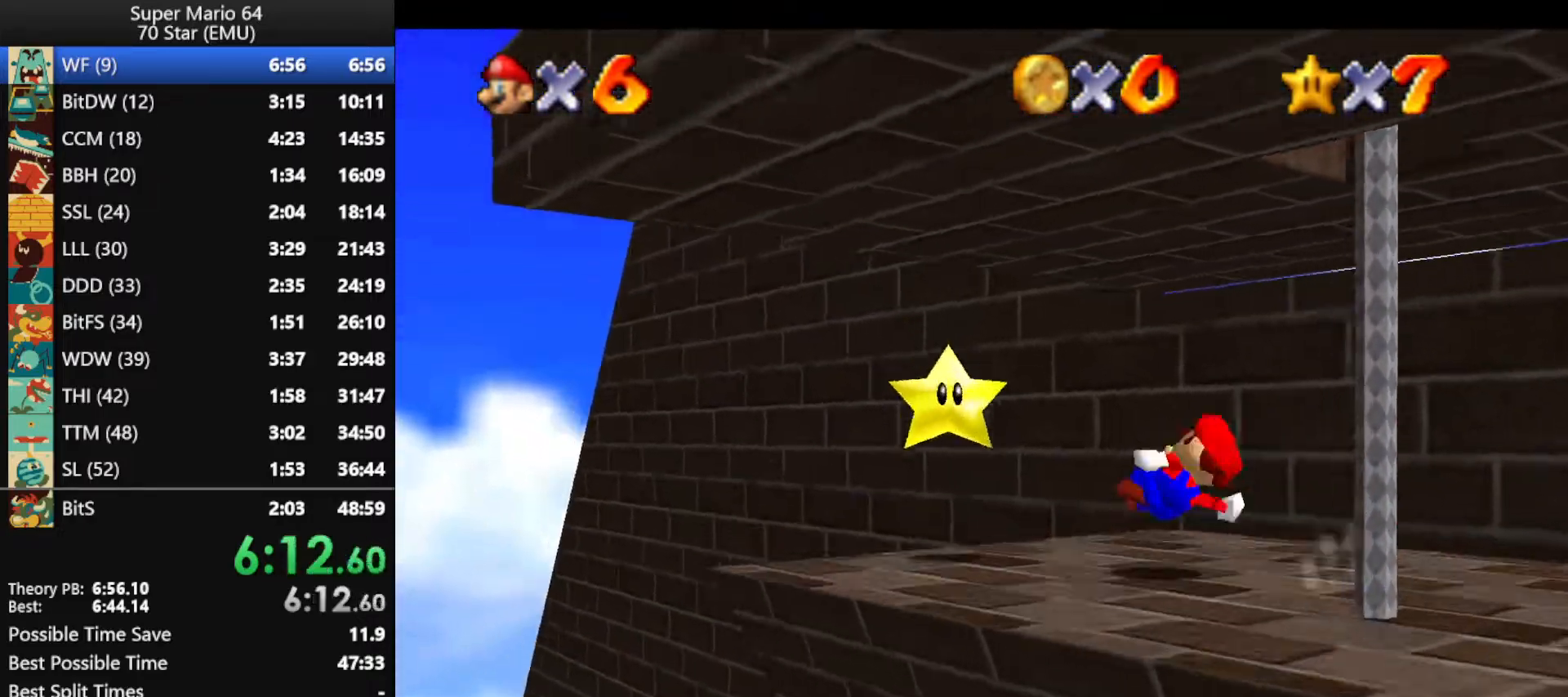
{"buttons": [], "left_stick": "center", "events": [[333, "B", "up"], [367, "Z", "up"], [367, "left_stick", "center"]]}